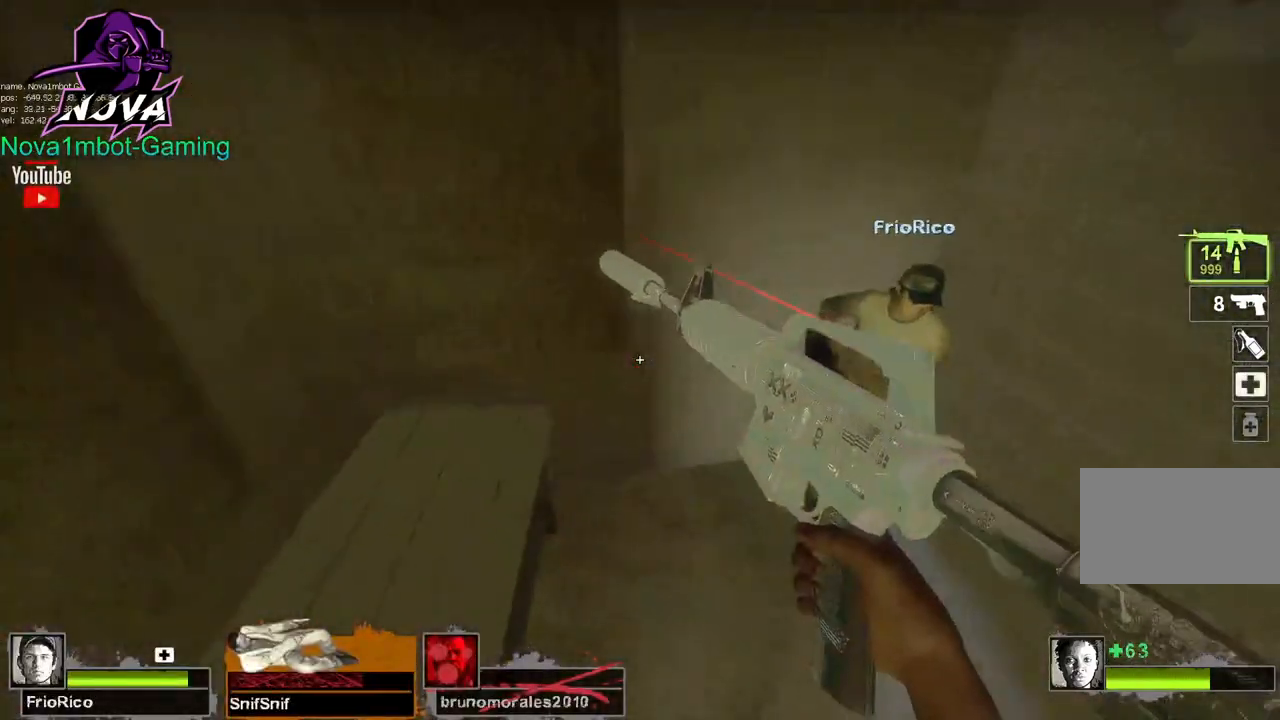
Gameplay with keyboard and mouse; each line is a JSON object with the keys and mouse buttons held at the frame after it. "events" lists presses ("down") and releases ("up") of "1", "2", "3", "4", "5", "a", "alt", "c", "caps_lock", "ctrl", "d", "e", "f", "g", "q", "r", "s", "shift", "space", "t", "tab", "v", "w", "x", "z", "mouse_left", "mouse_wheel" and "mouse_right" between this image and that frame as [ms after this image, input, new state], when the widget could be followed in between. "mouse_left", "mouse_wheel", "mouse_right" = the "left", "wheel", "right" buttons of the "mouse" list. No other keys are recorded. "wheel" means that the mouse wheel is clicked or scrolled. Not read: mouse_move.
{"keys": ["a"], "mouse": [], "events": [[134, "w", "down"], [284, "d", "up"], [334, "w", "up"], [417, "a", "down"]]}
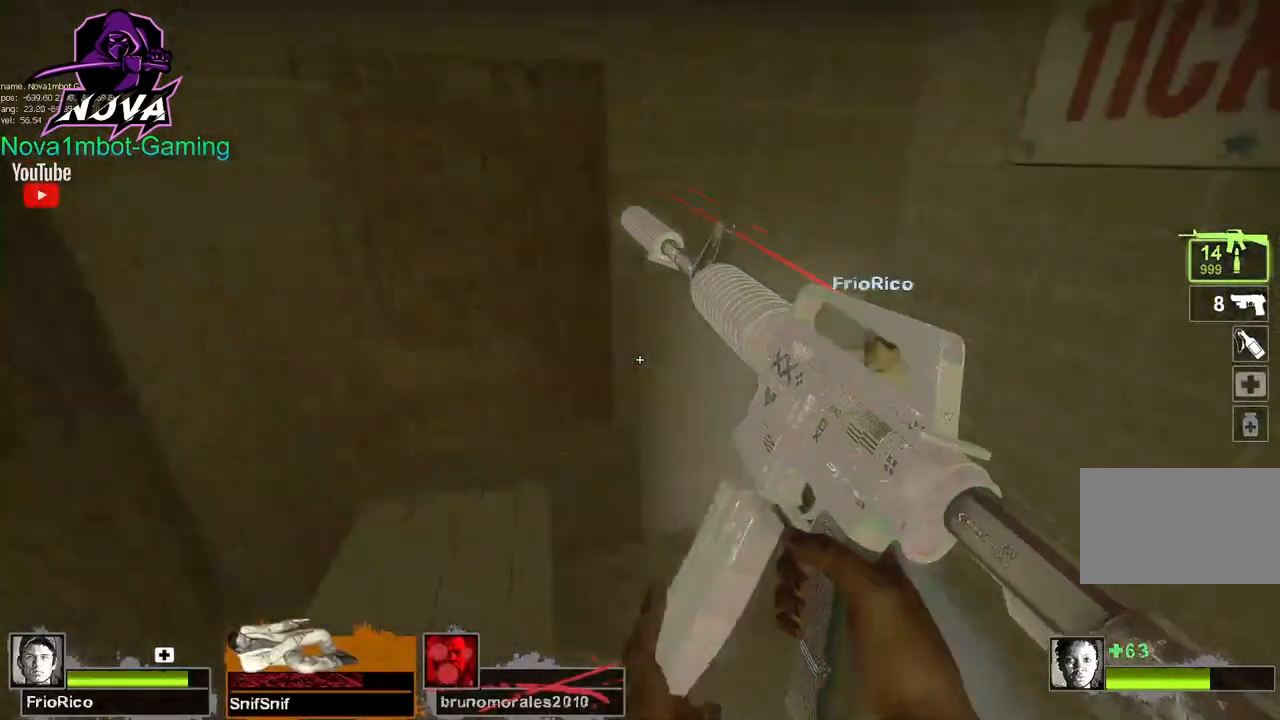
{"keys": ["a"], "mouse": [], "events": [[117, "w", "down"], [484, "w", "up"]]}
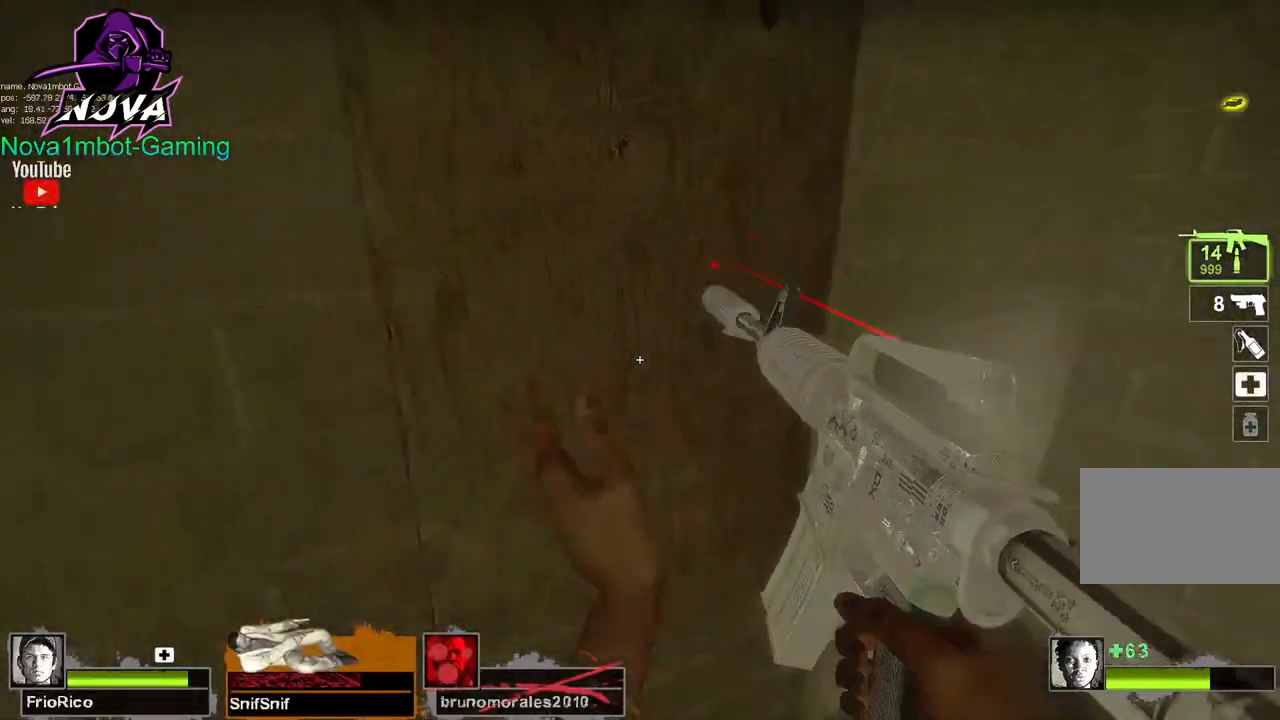
{"keys": [], "mouse": [], "events": [[84, "a", "up"]]}
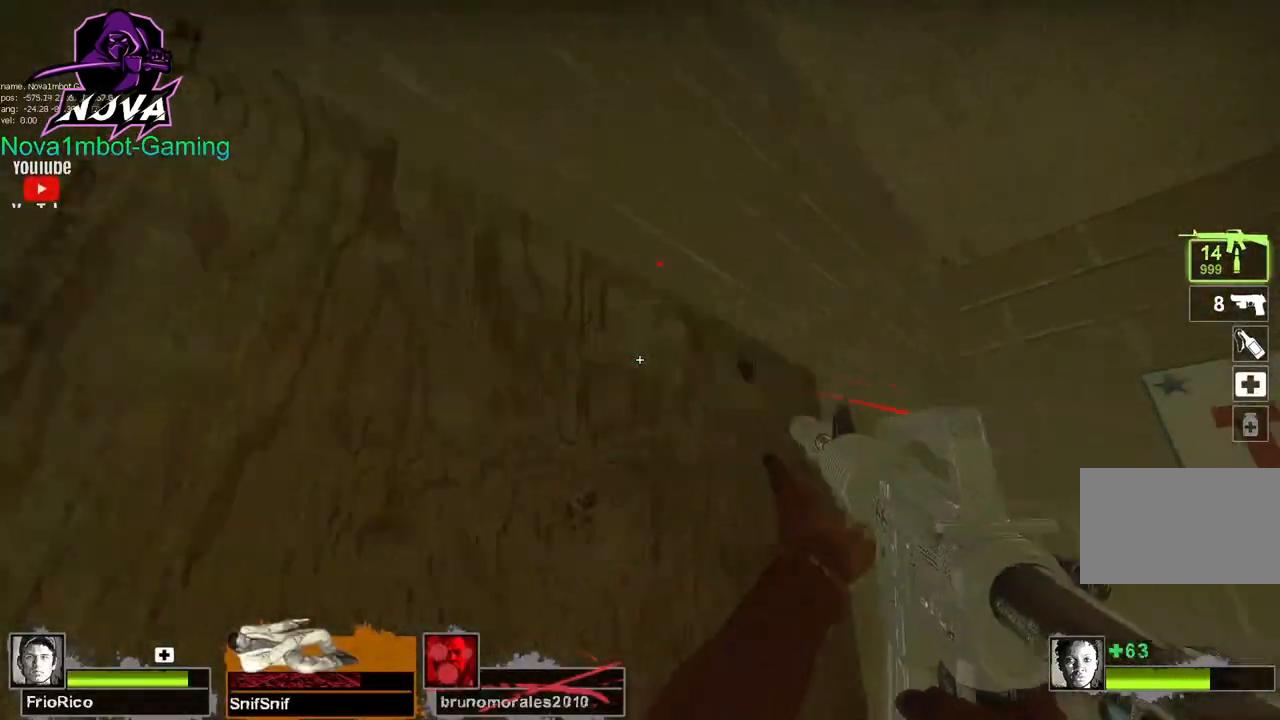
{"keys": [], "mouse": [], "events": []}
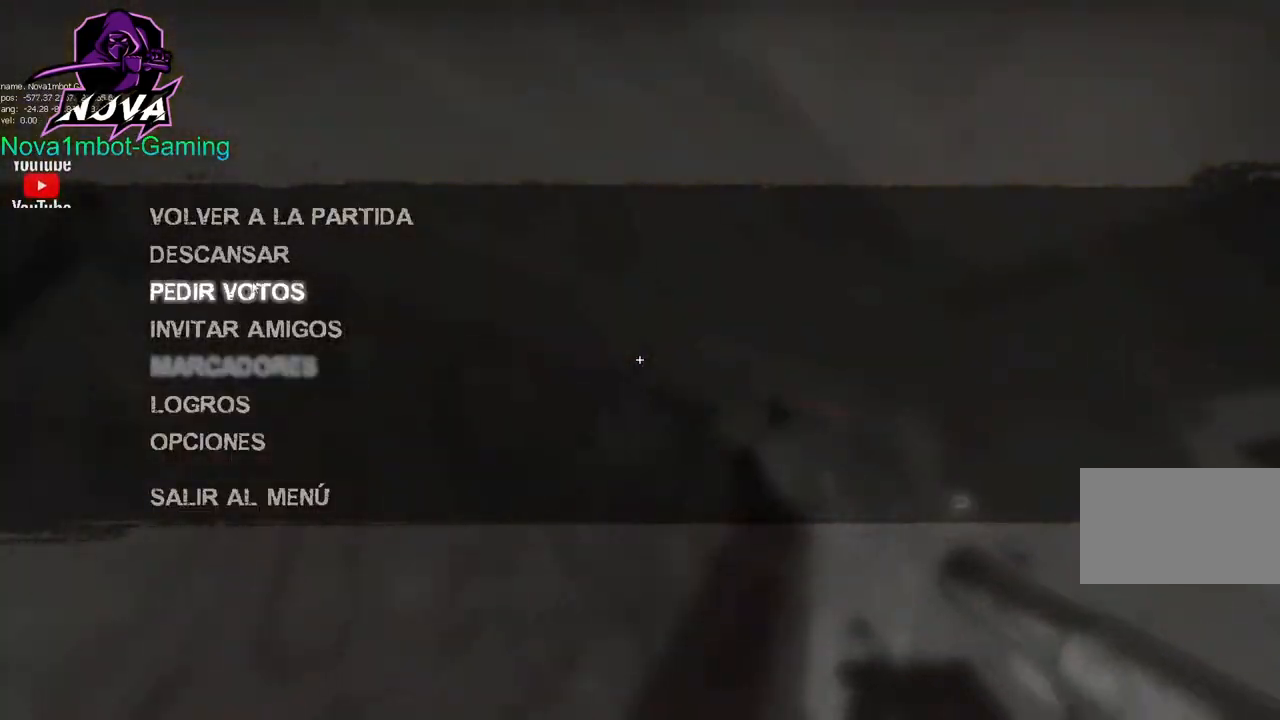
{"keys": [], "mouse": ["left"], "events": [[434, "mouse_left", "down"]]}
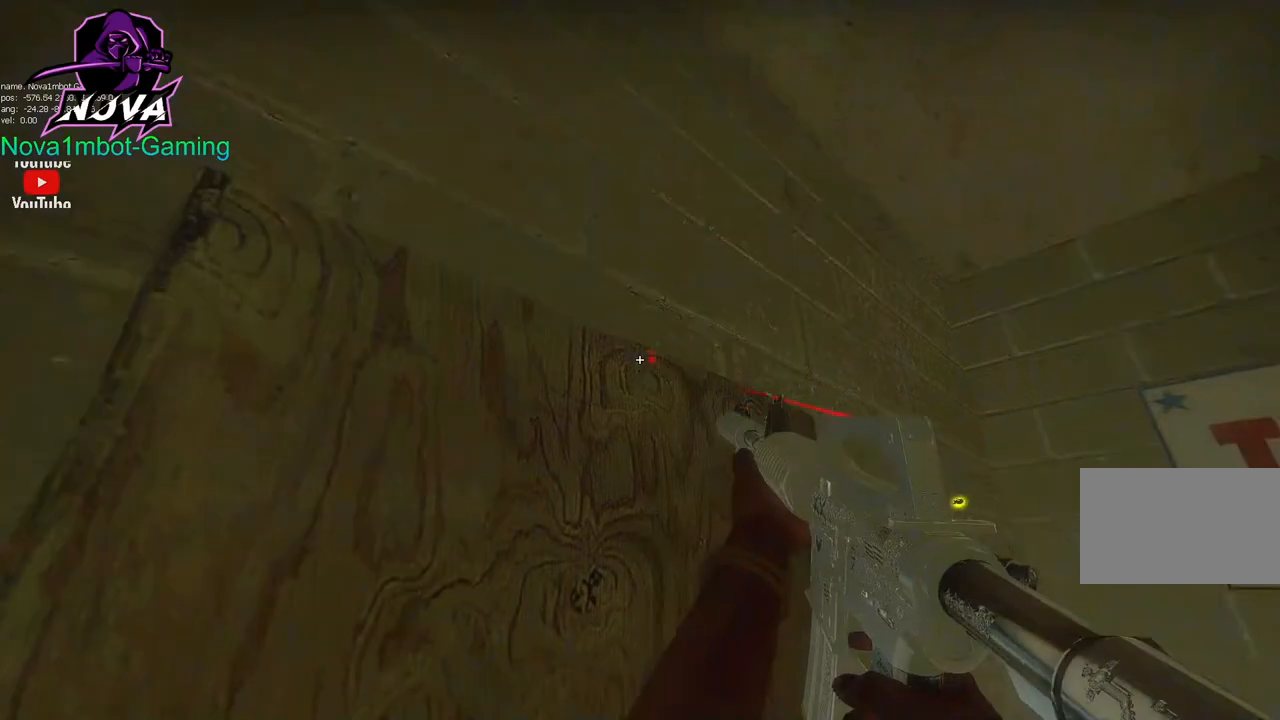
{"keys": [], "mouse": [], "events": [[84, "mouse_left", "up"]]}
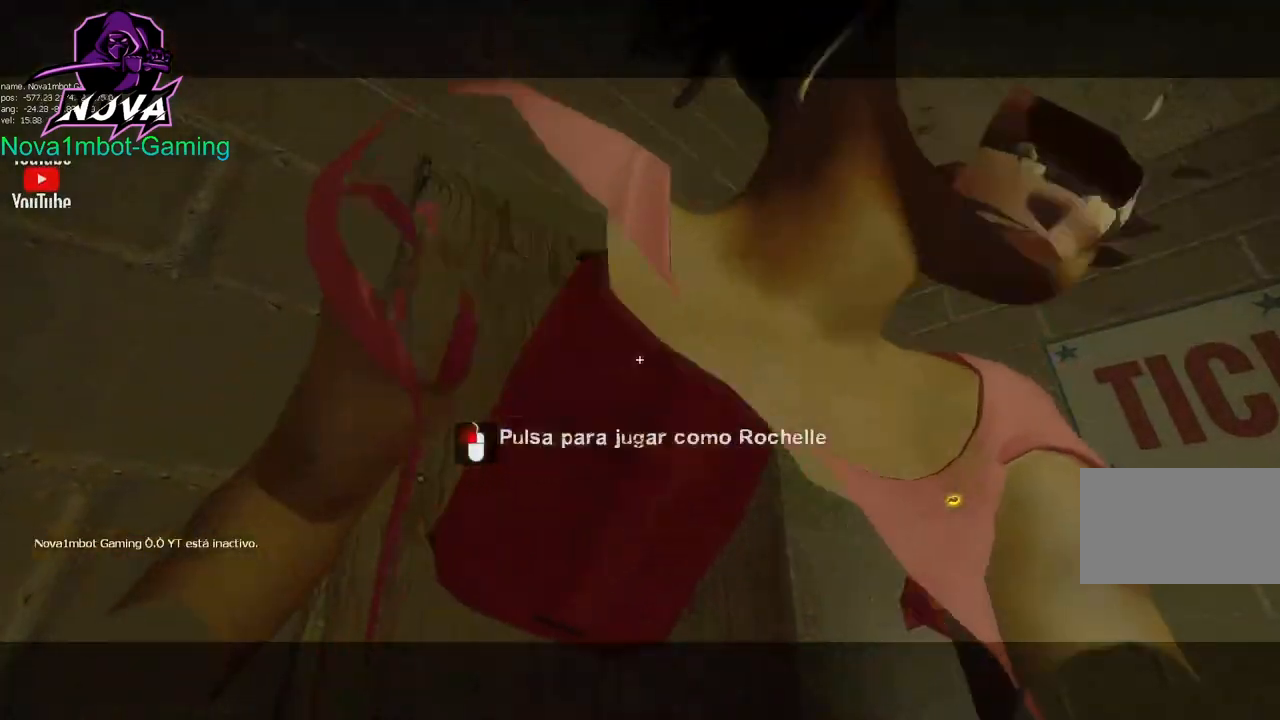
{"keys": [], "mouse": [], "events": []}
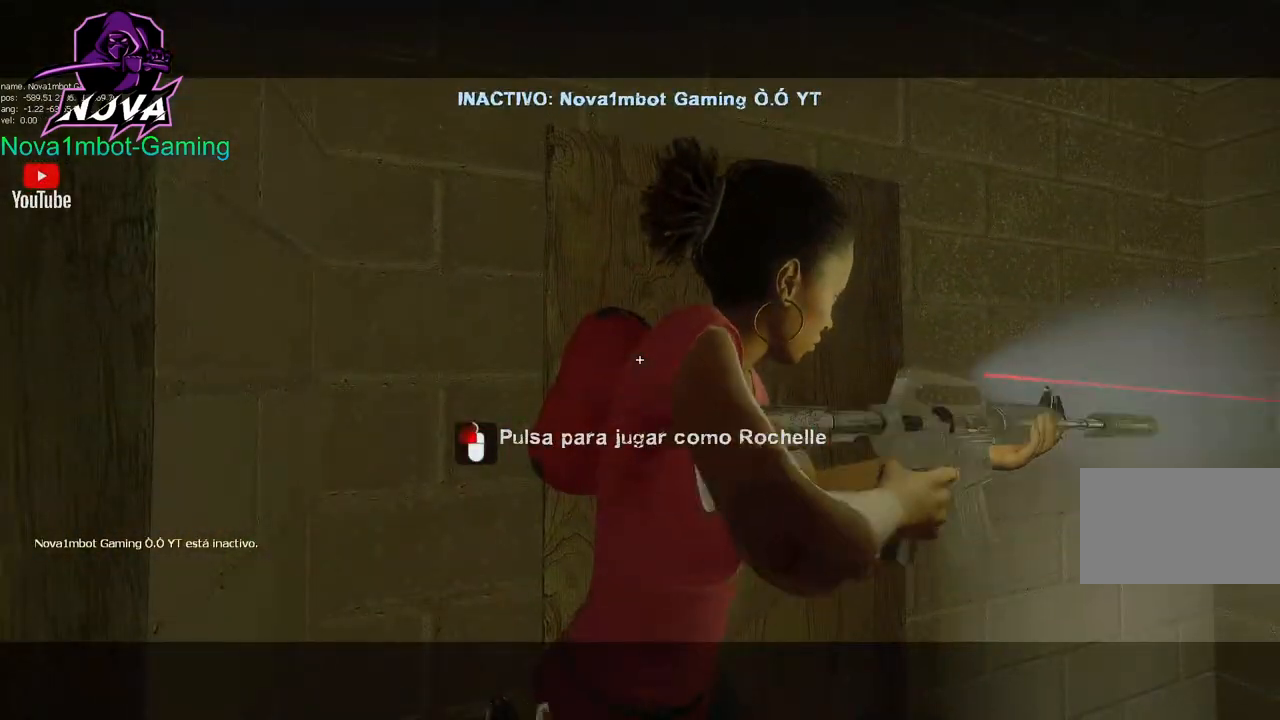
{"keys": [], "mouse": [], "events": []}
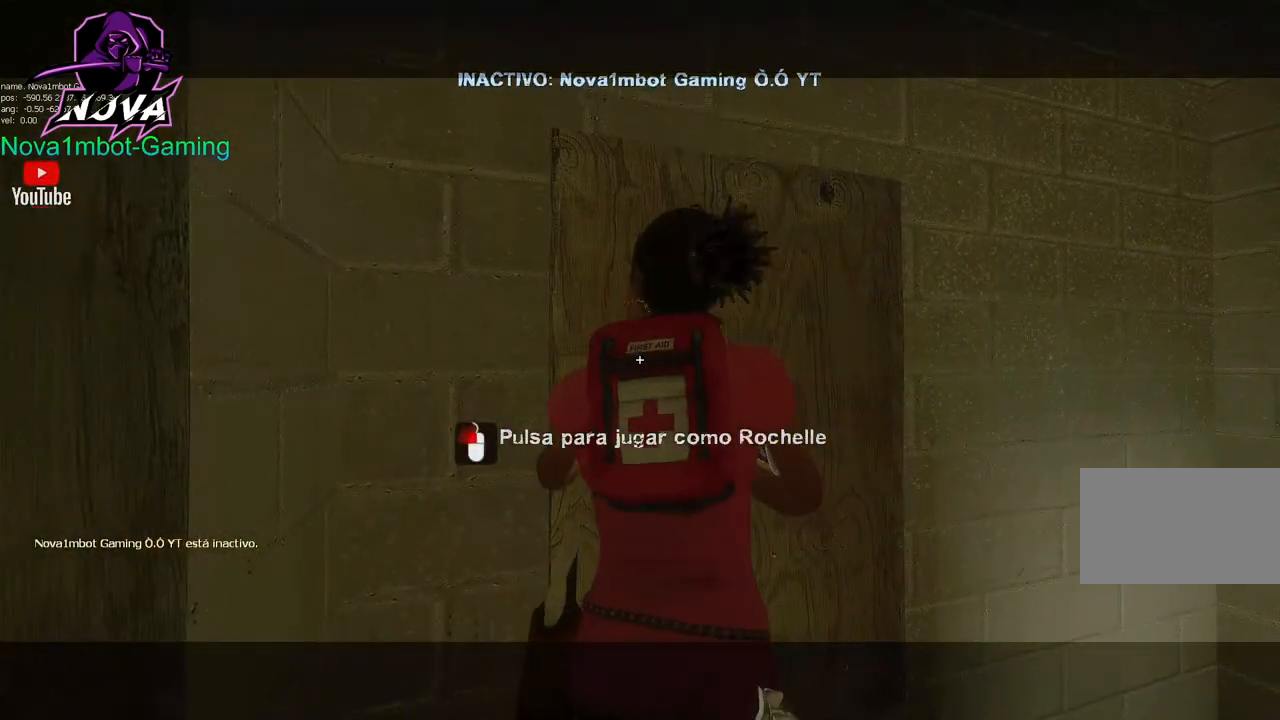
{"keys": [], "mouse": [], "events": []}
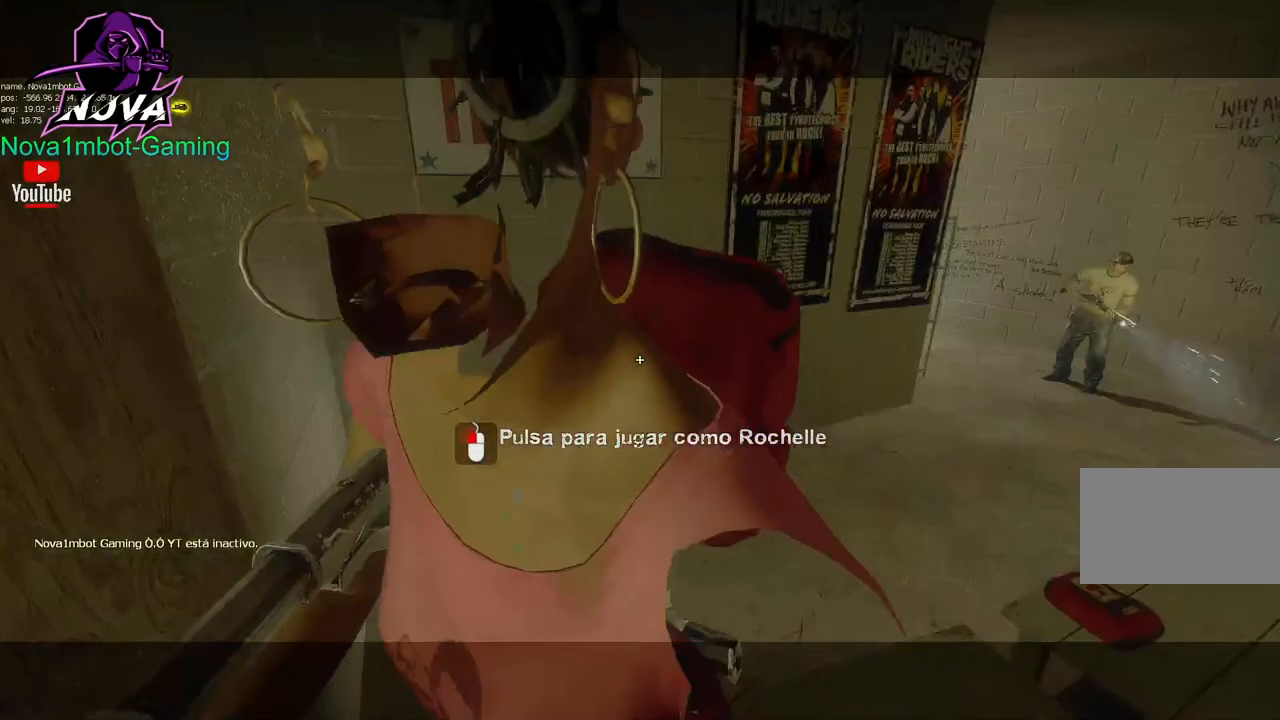
{"keys": [], "mouse": [], "events": []}
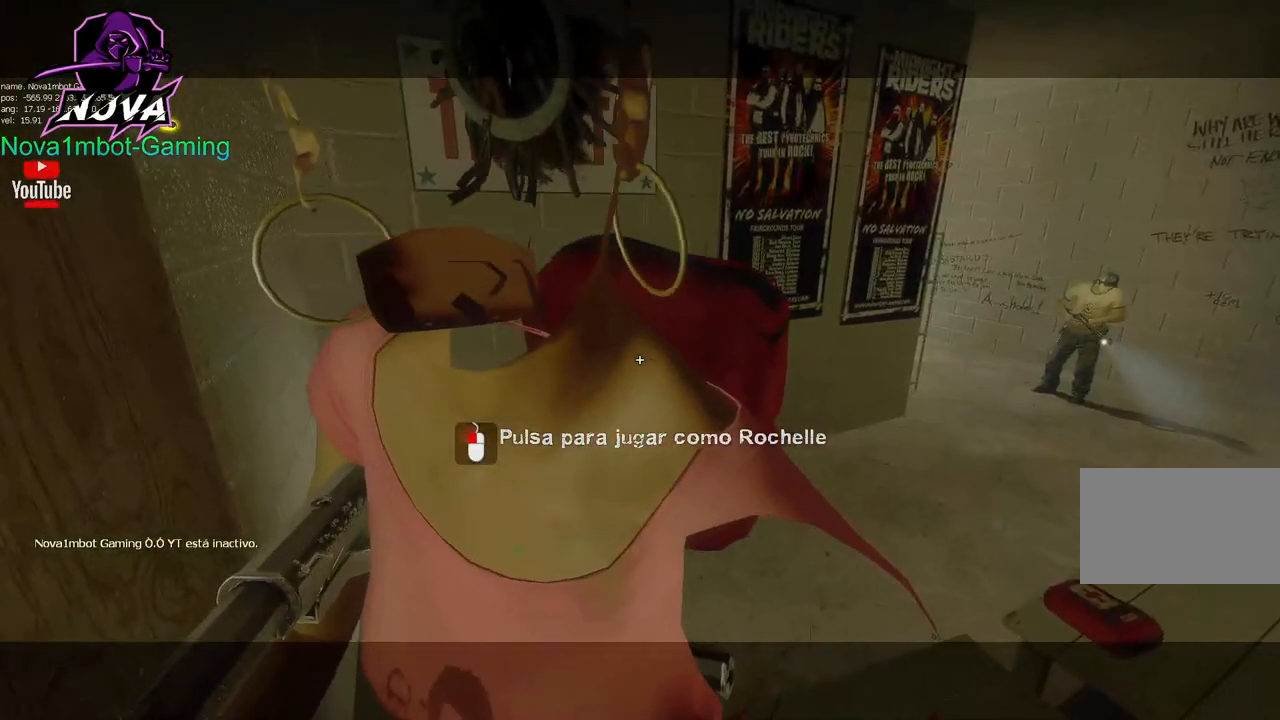
{"keys": [], "mouse": [], "events": []}
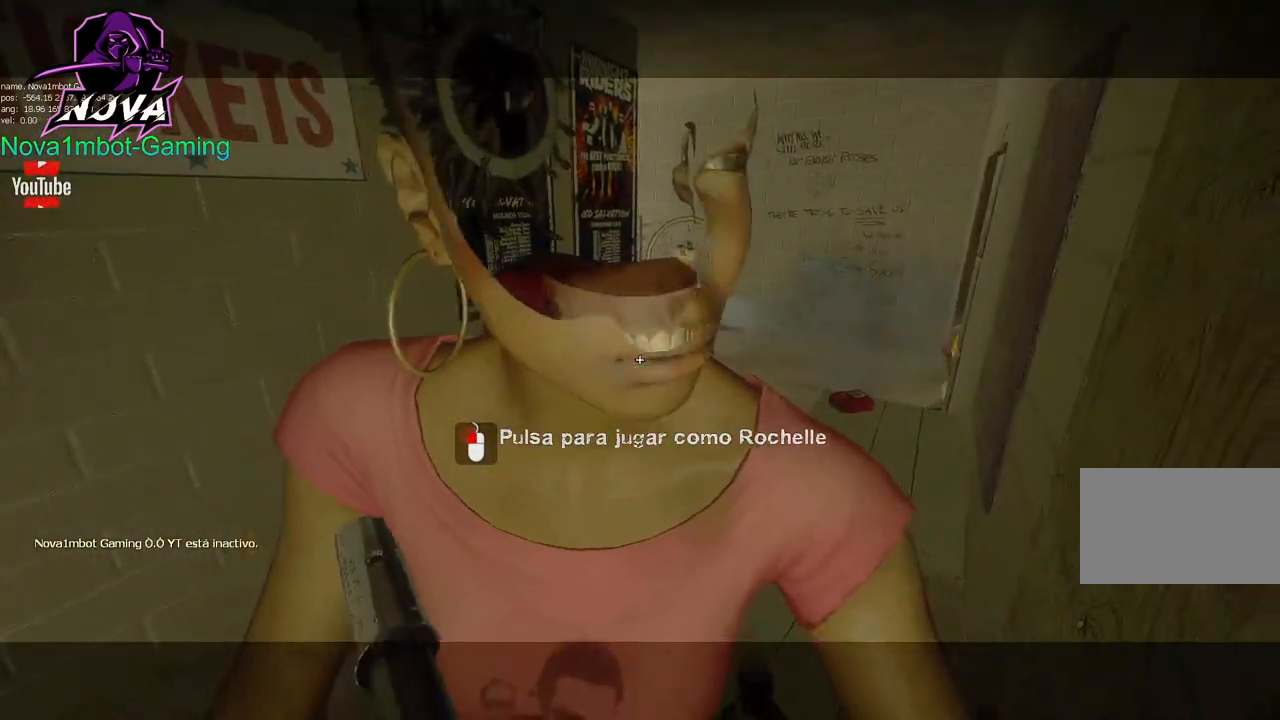
{"keys": [], "mouse": [], "events": []}
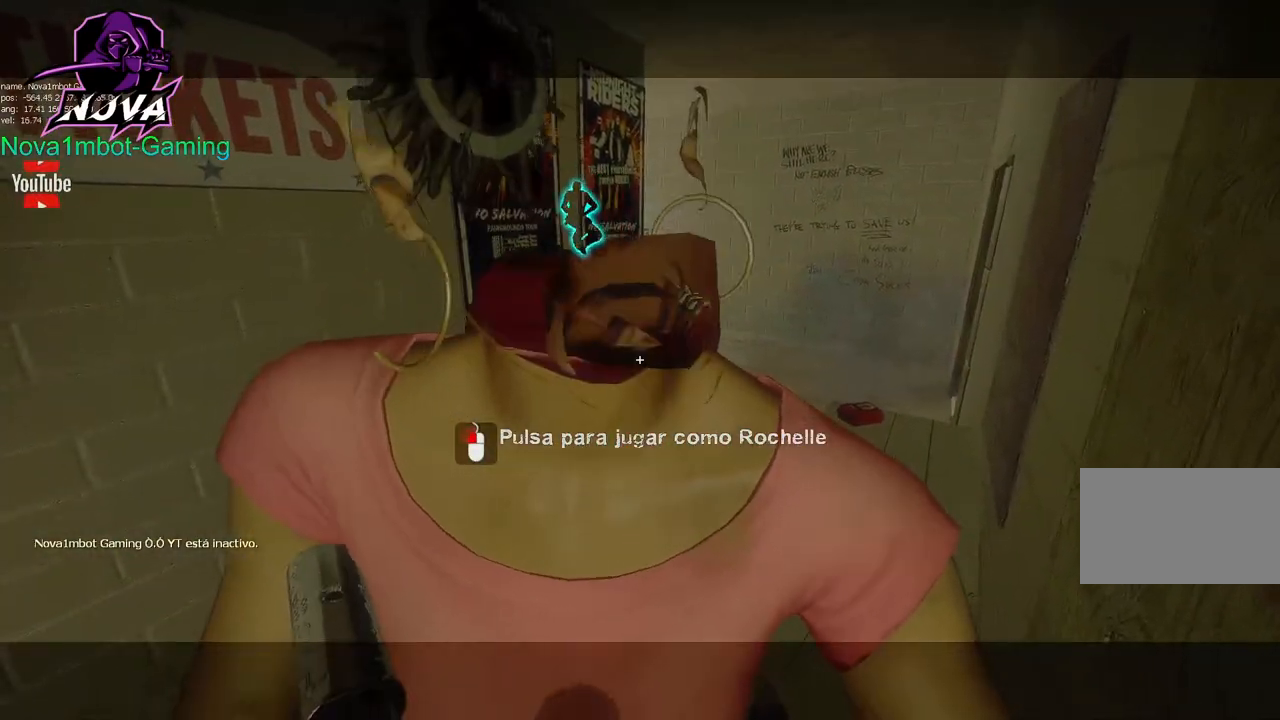
{"keys": [], "mouse": [], "events": []}
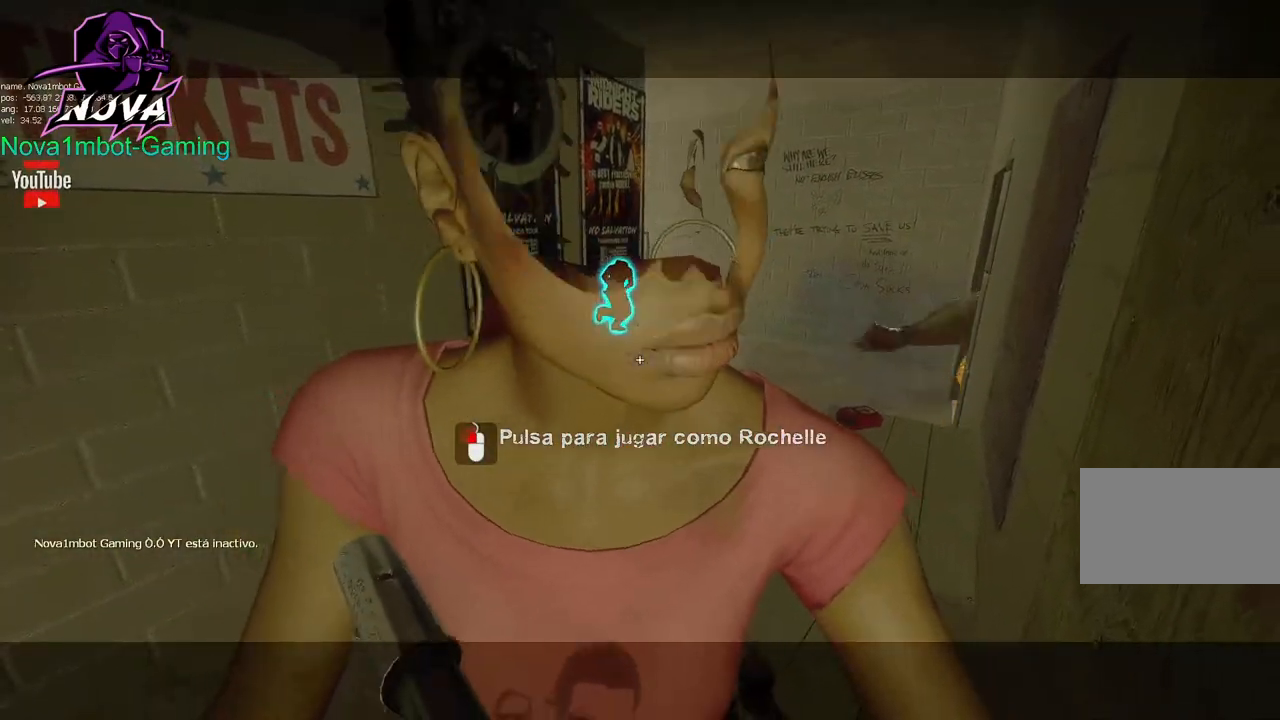
{"keys": [], "mouse": [], "events": []}
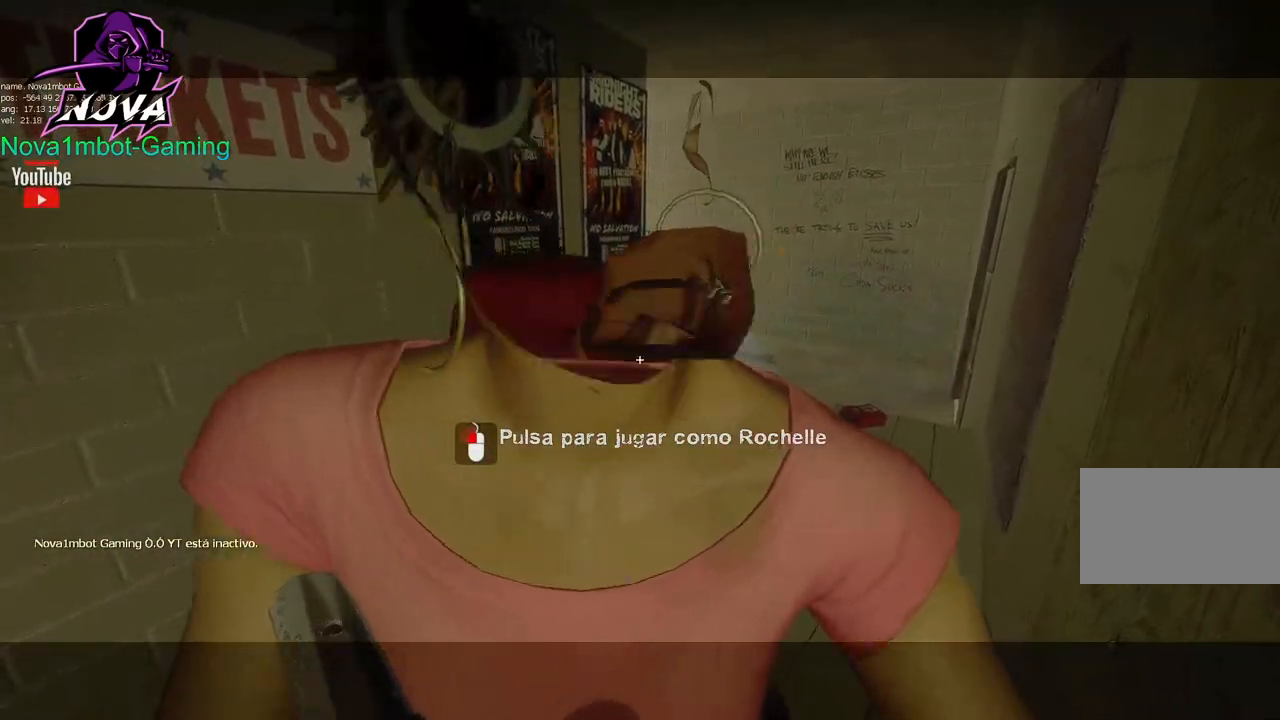
{"keys": [], "mouse": [], "events": []}
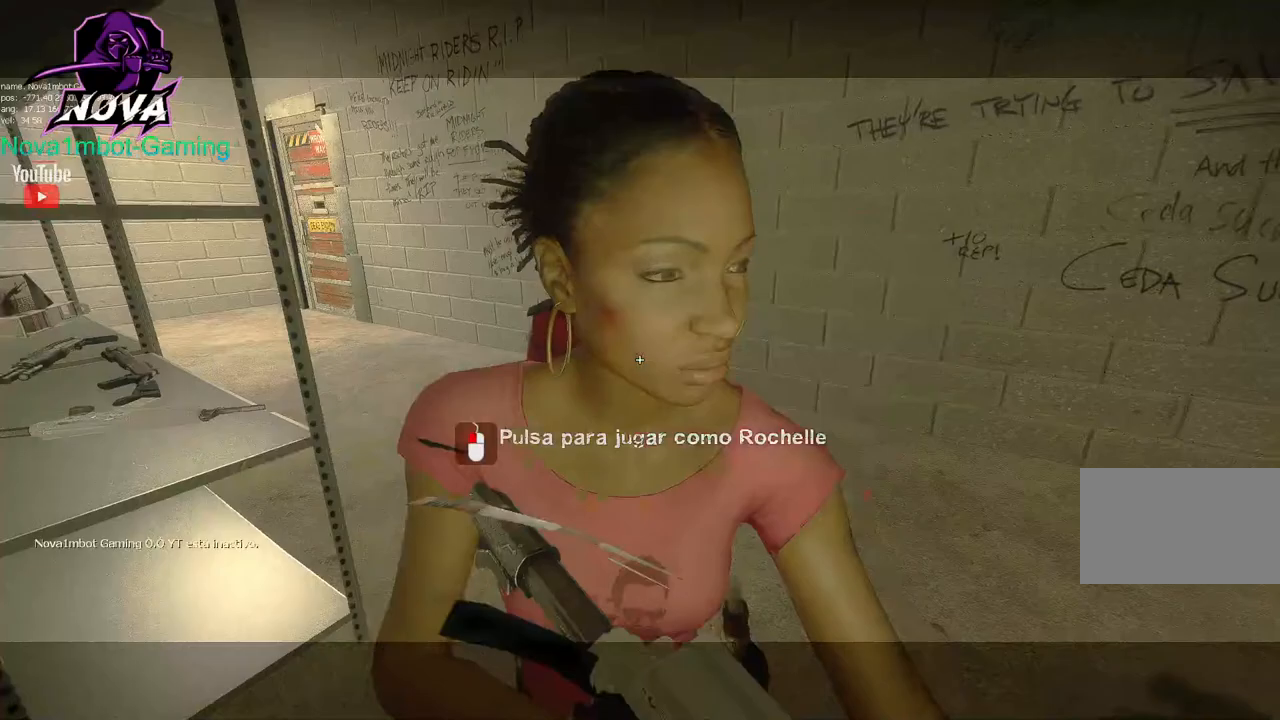
{"keys": [], "mouse": [], "events": []}
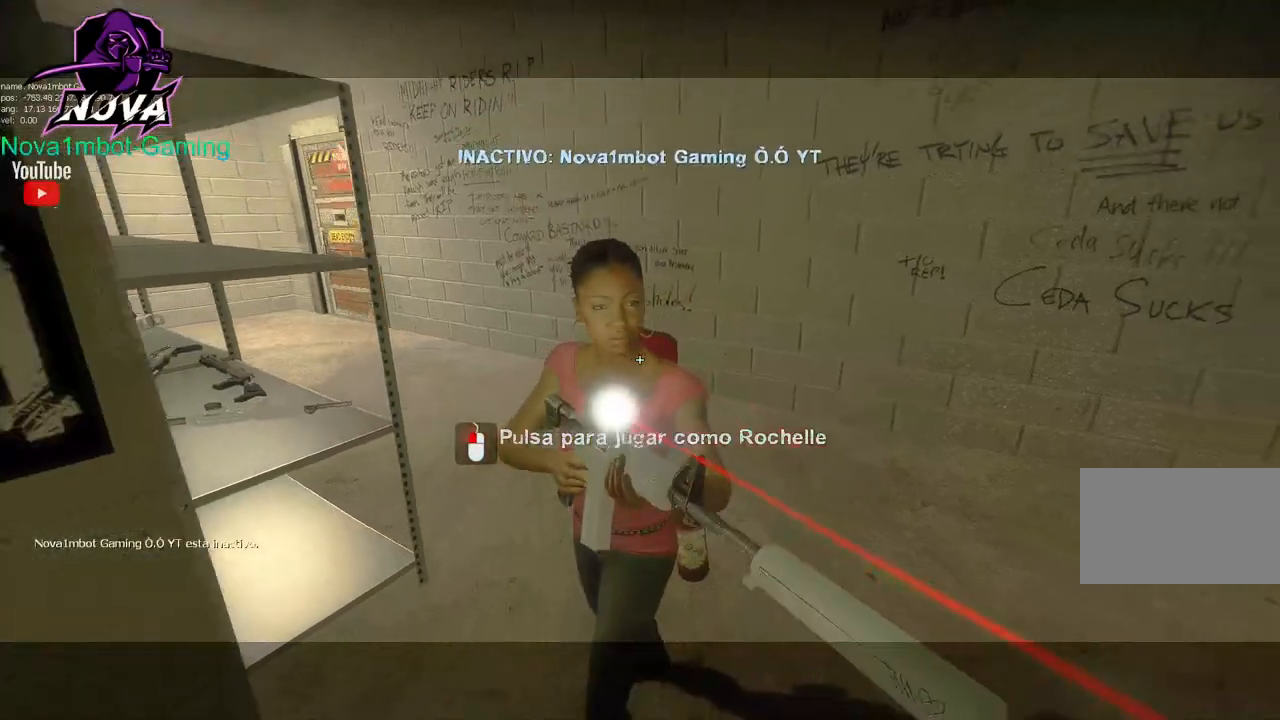
{"keys": [], "mouse": [], "events": [[317, "mouse_left", "down"], [434, "mouse_left", "up"]]}
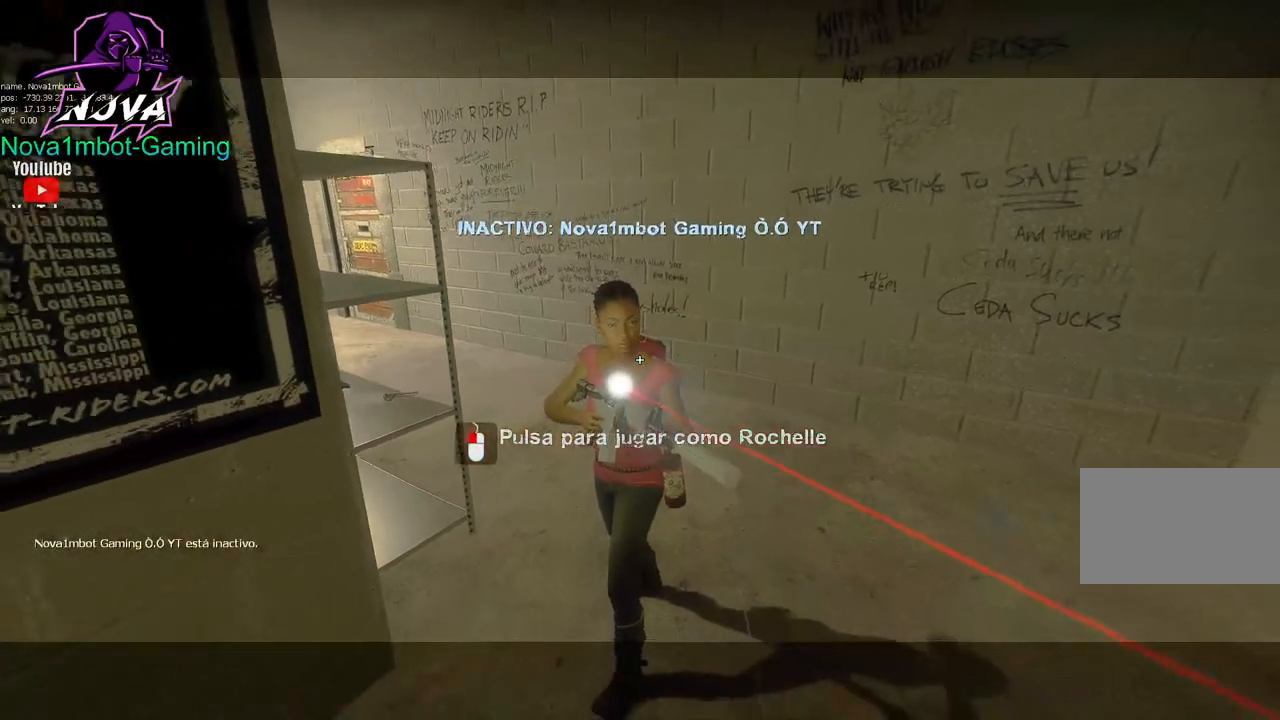
{"keys": [], "mouse": [], "events": []}
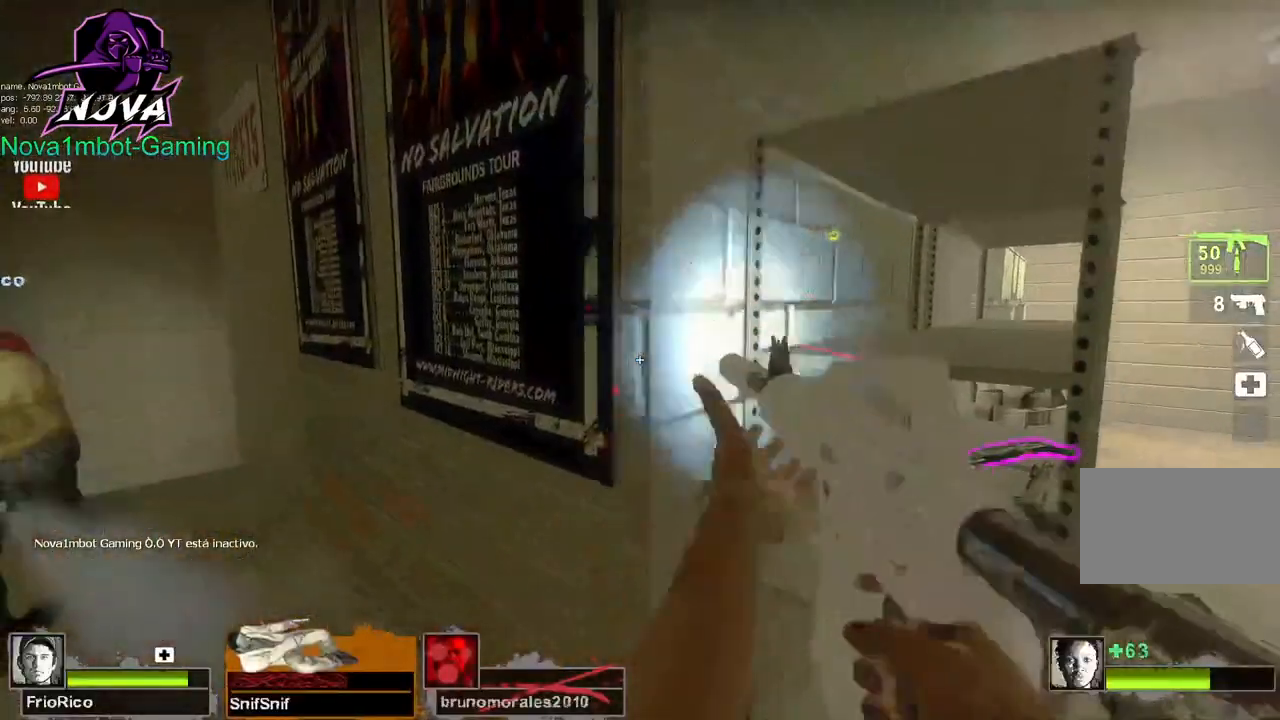
{"keys": ["f", "w"], "mouse": [], "events": [[50, "w", "down"], [384, "f", "down"]]}
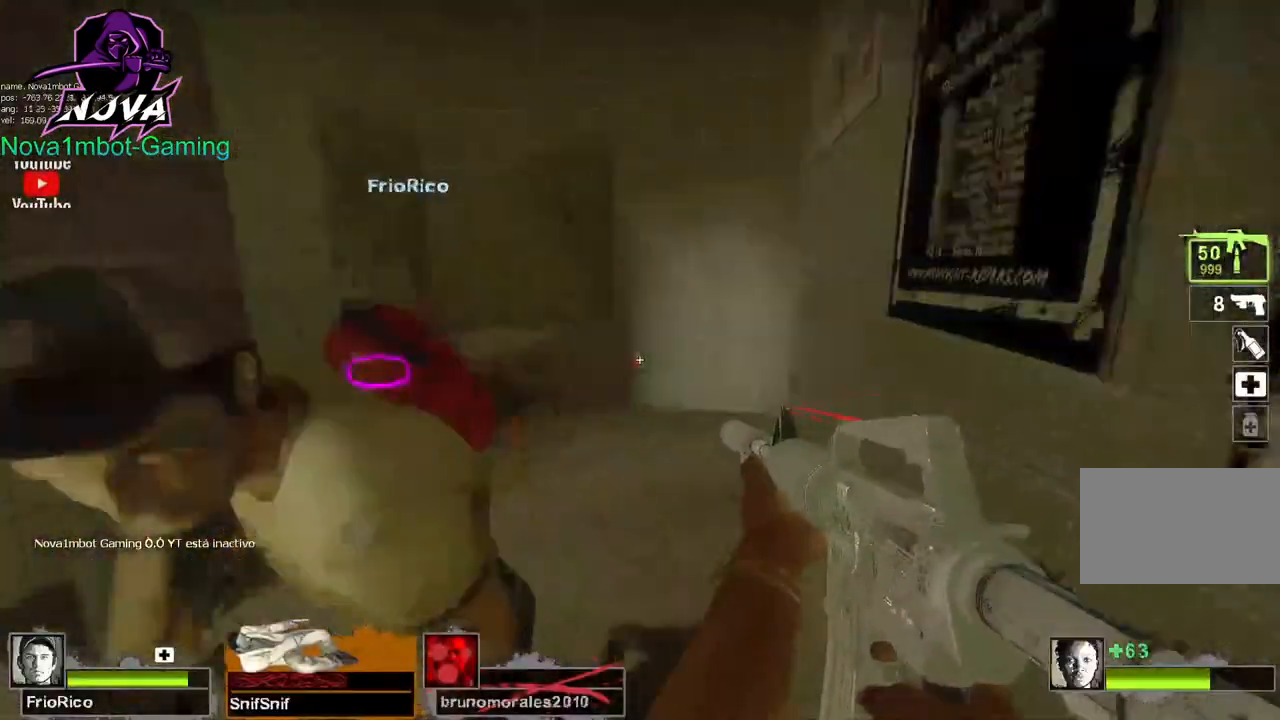
{"keys": ["w"], "mouse": [], "events": [[17, "f", "up"], [350, "space", "down"], [434, "space", "up"]]}
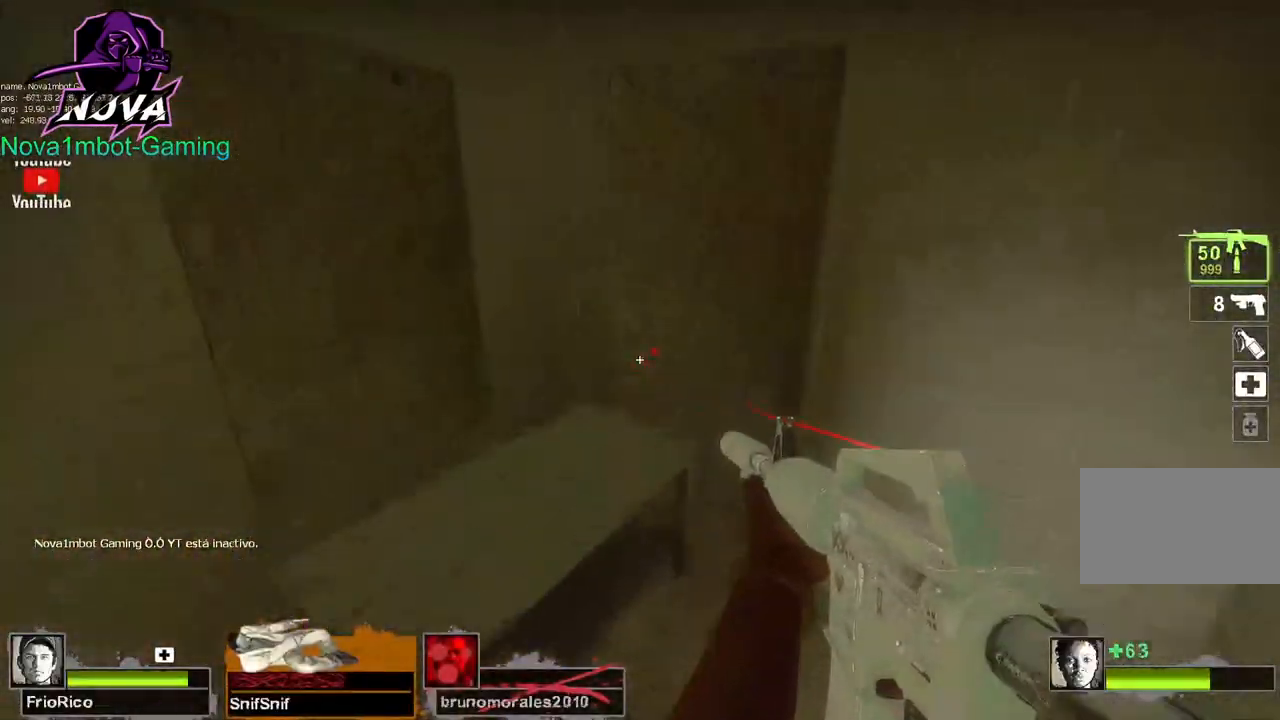
{"keys": ["a", "w"], "mouse": [], "events": [[117, "a", "down"], [317, "a", "up"], [400, "a", "down"]]}
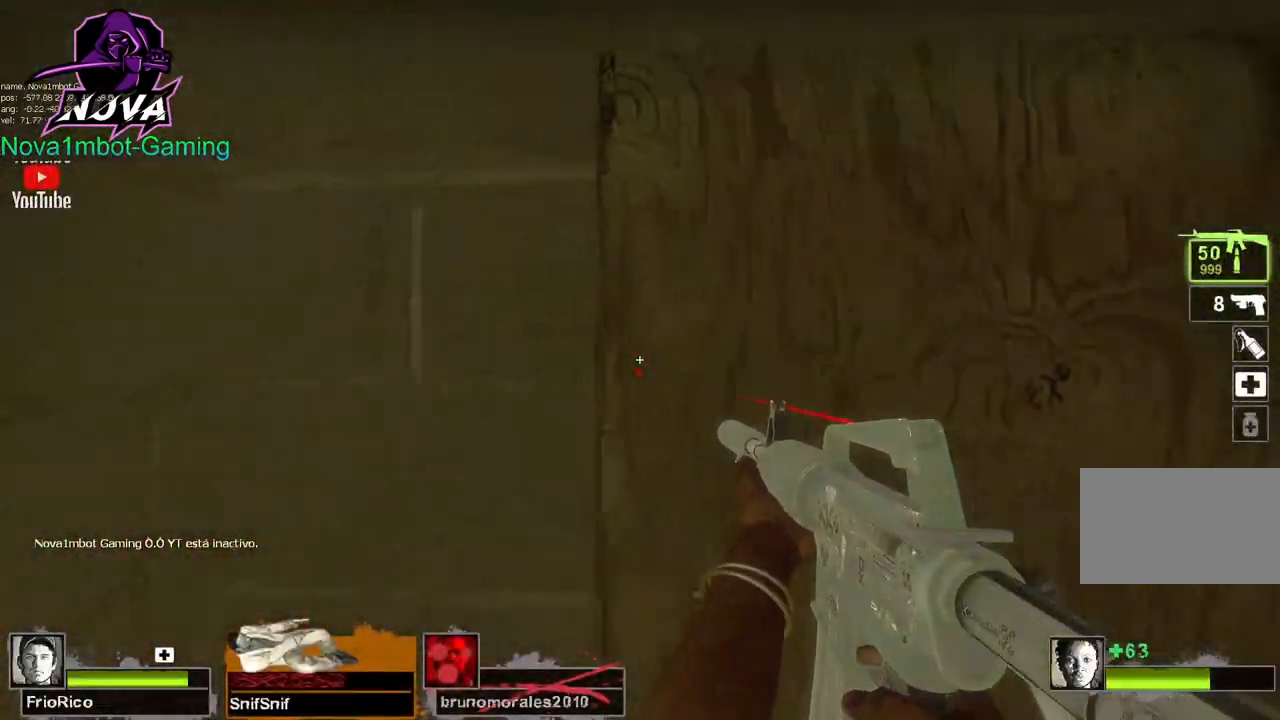
{"keys": [], "mouse": [], "events": [[50, "w", "up"], [184, "a", "up"]]}
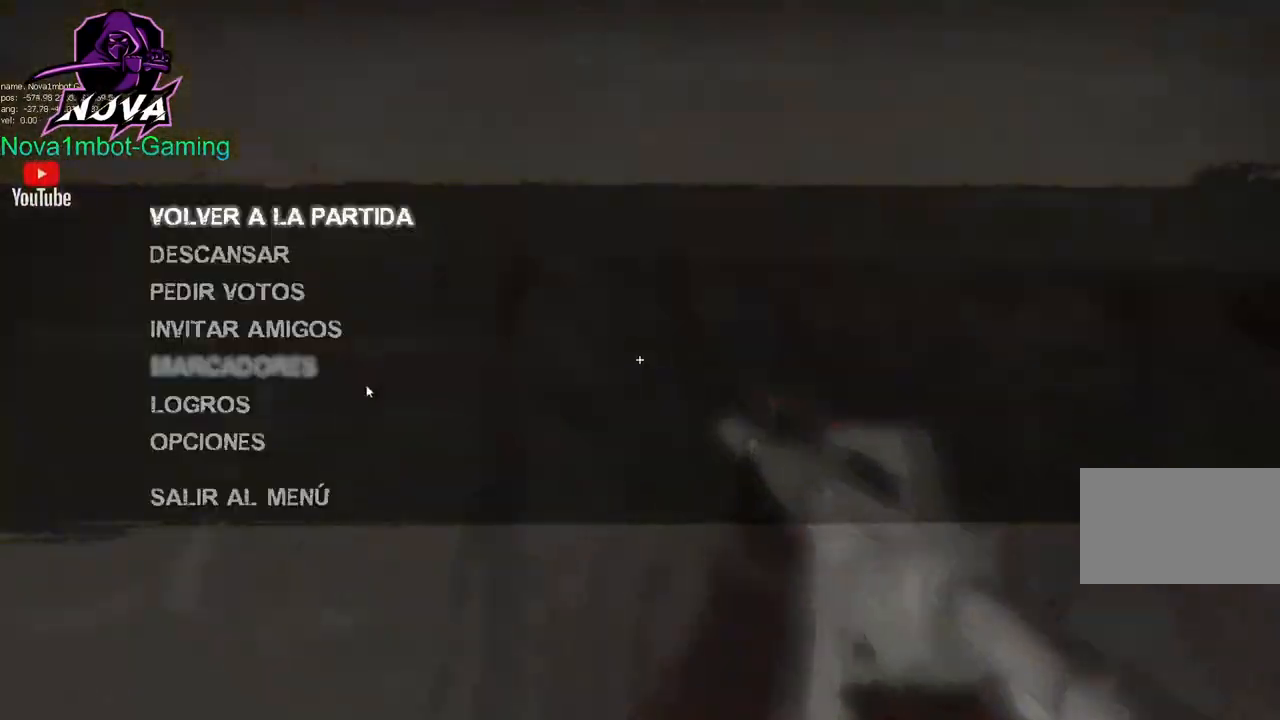
{"keys": [], "mouse": [], "events": []}
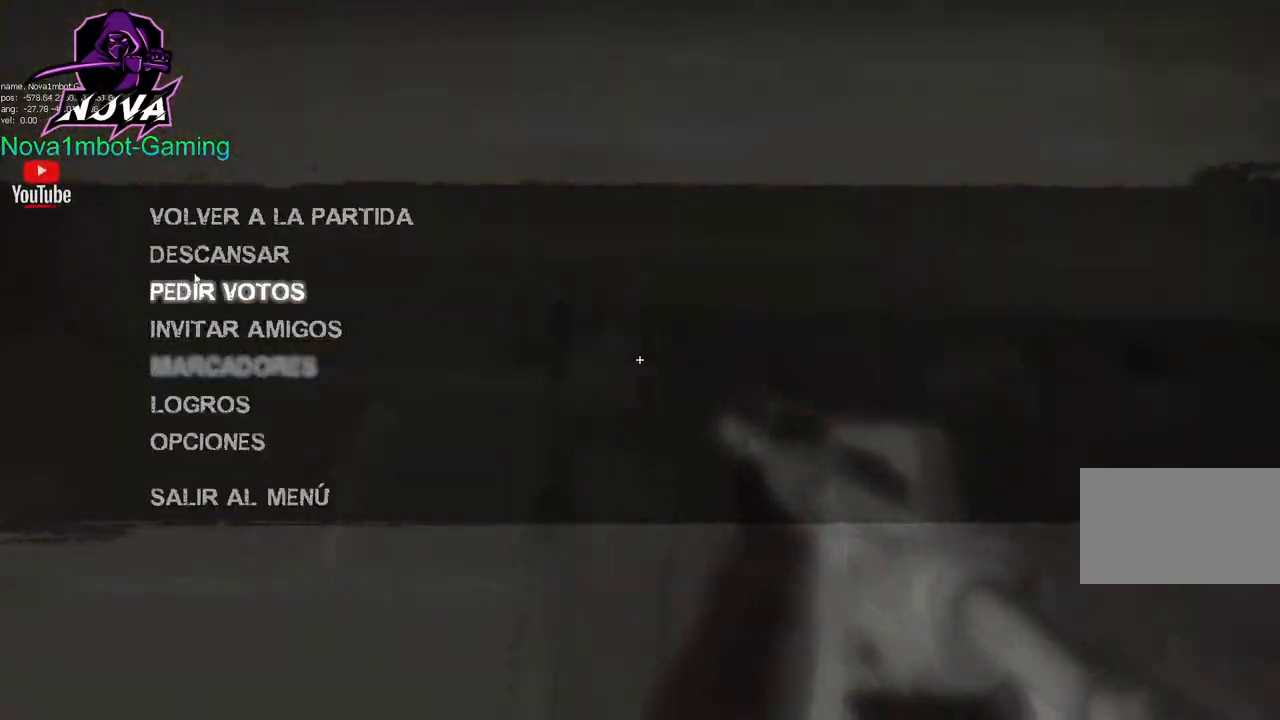
{"keys": [], "mouse": [], "events": [[267, "mouse_left", "down"], [367, "mouse_left", "up"]]}